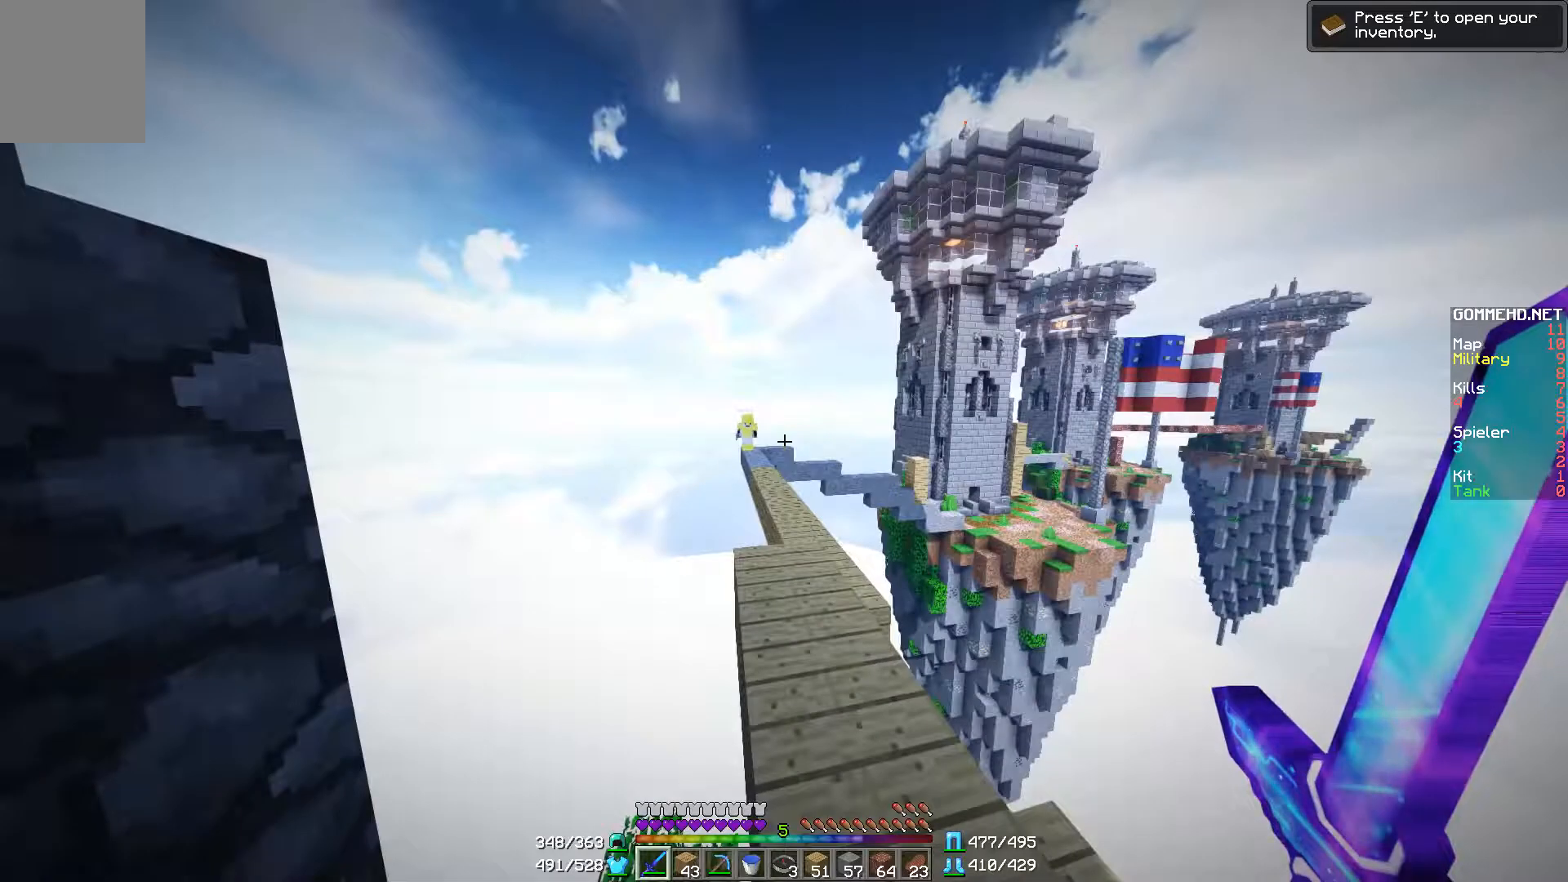
Gameplay with keyboard and mouse; each line is a JSON object with the keys and mouse buttons held at the frame after it. "events" lists presses ("down") and releases ("up") of "a", "d", "s", "w", "mouse_left" and "mouse_right" between this image and that frame as [ms after this image, input, new state], when the widget could be followed in between. "mouse_left", "mouse_right" = the "left", "right" buttons of the "mouse" list. No other keys are recorded. Fast repeated clicks can show as one long hold. Mouse movement is not recorded.
{"keys": [], "mouse": [], "events": []}
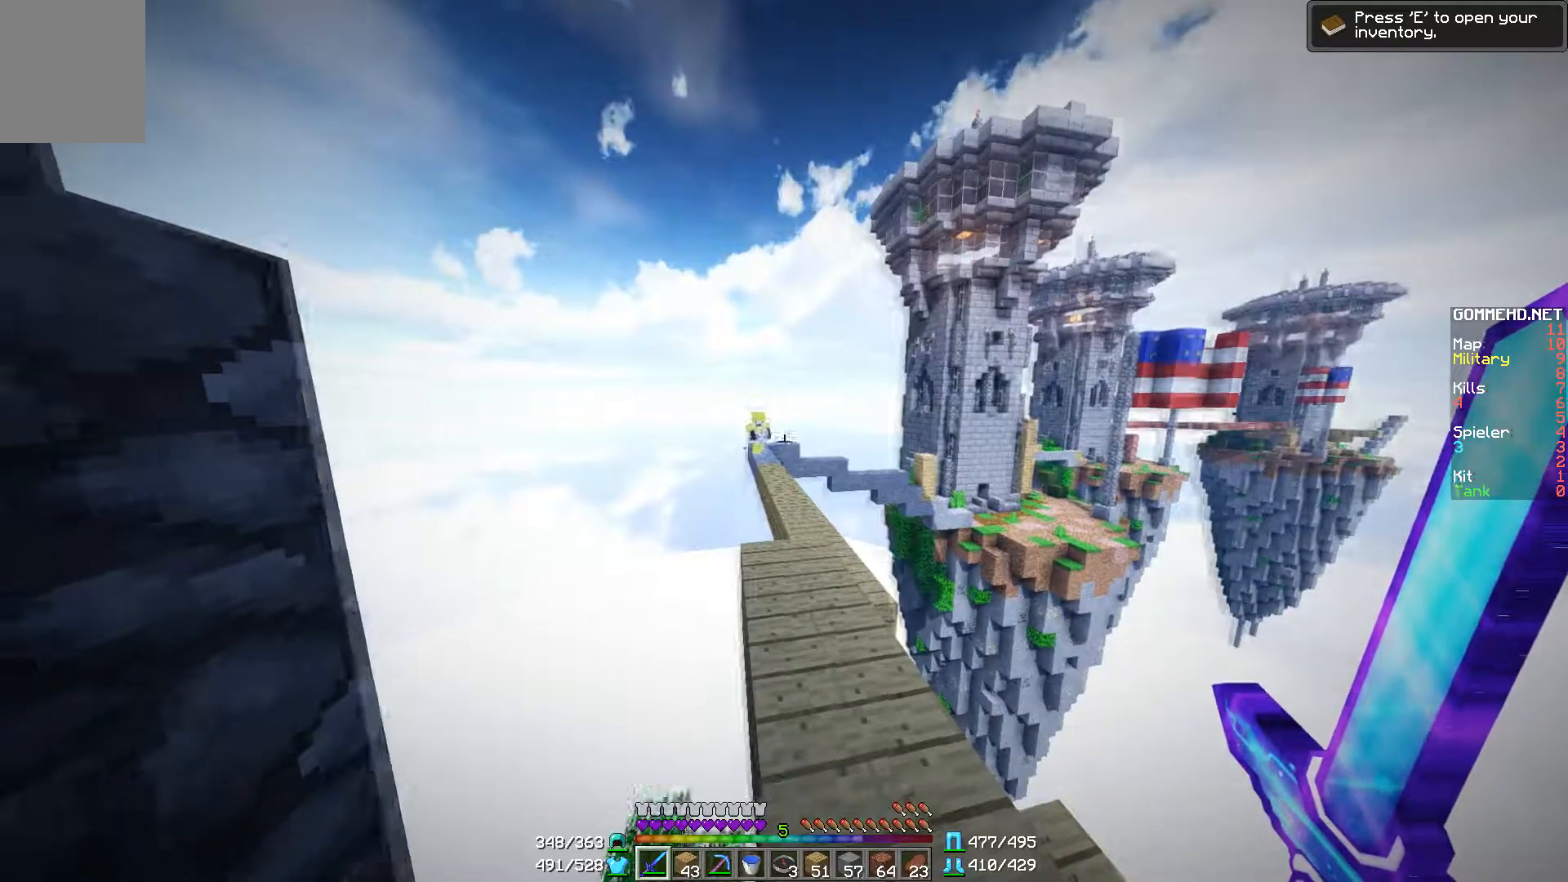
{"keys": ["s"], "mouse": [], "events": [[334, "s", "down"]]}
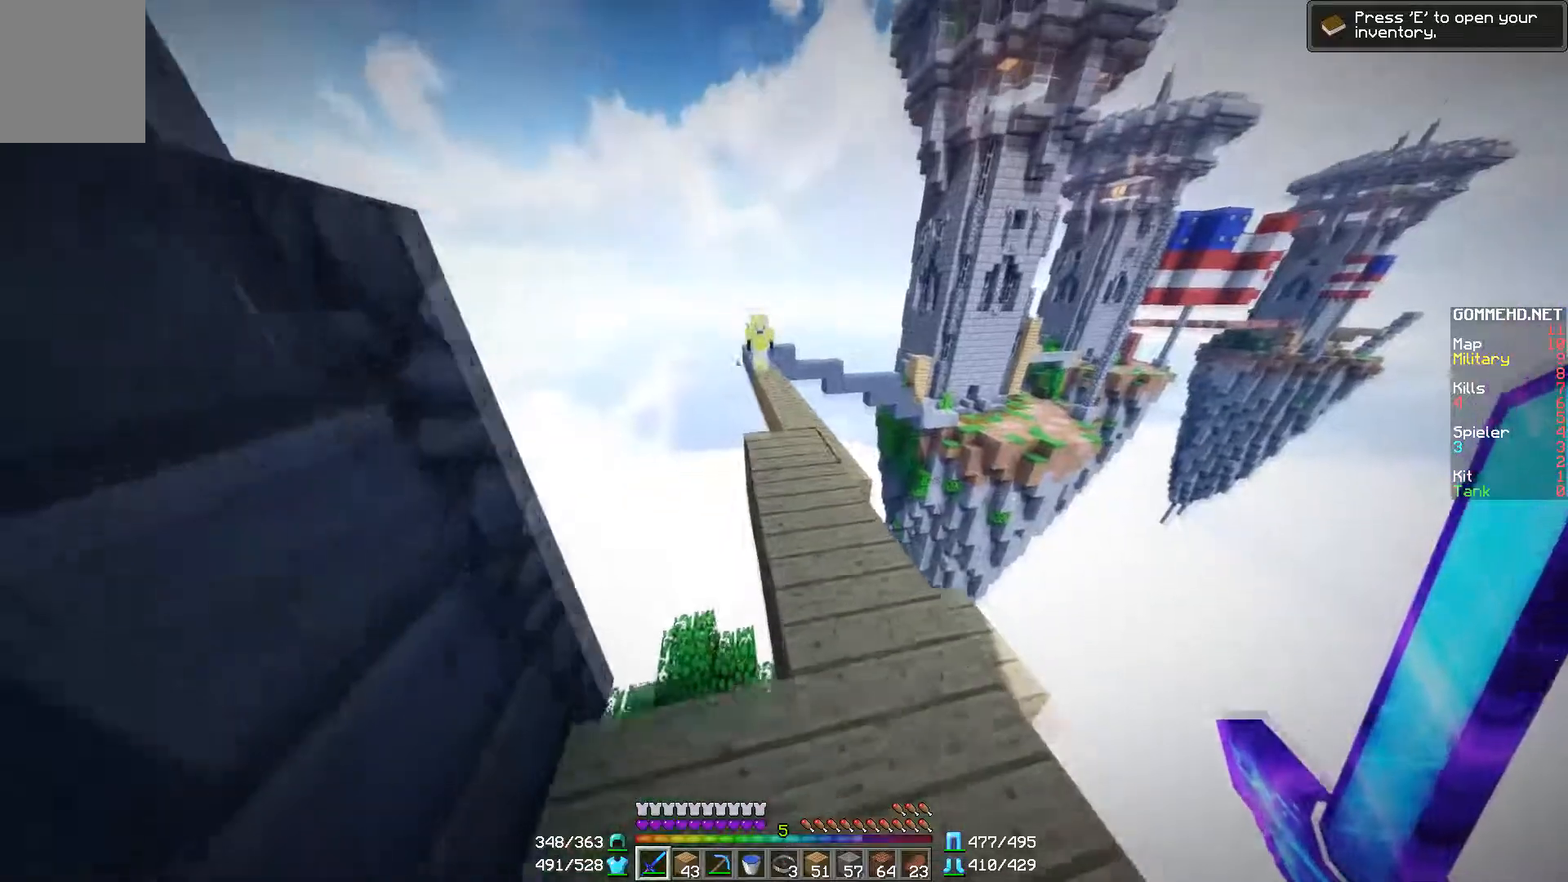
{"keys": [], "mouse": [], "events": [[134, "a", "down"], [334, "s", "up"], [434, "a", "up"]]}
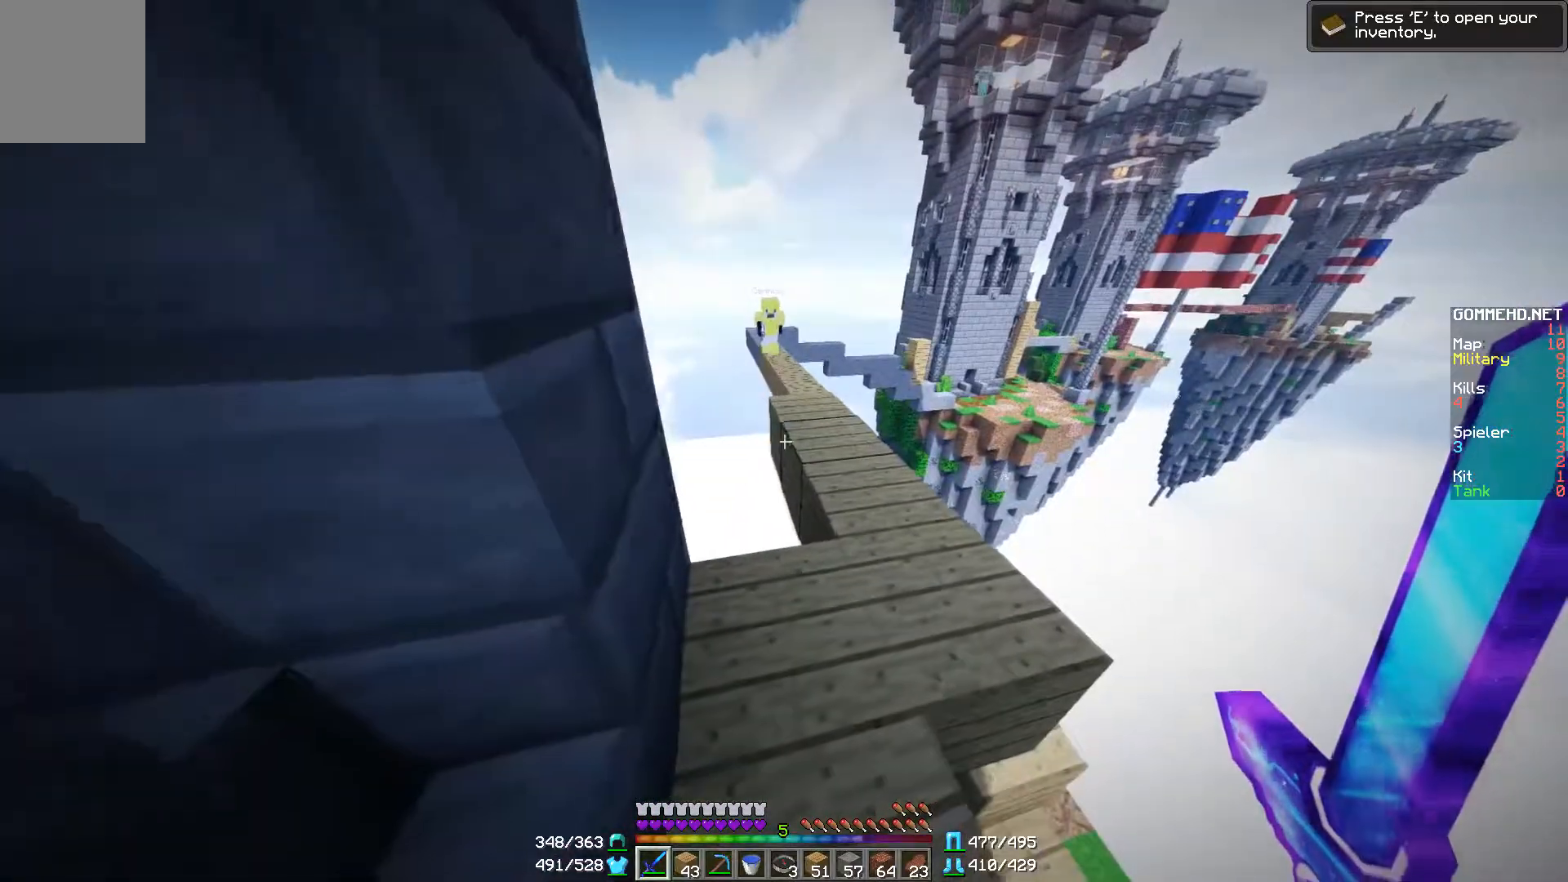
{"keys": ["d"], "mouse": [], "events": [[33, "a", "down"], [183, "a", "up"], [450, "d", "down"]]}
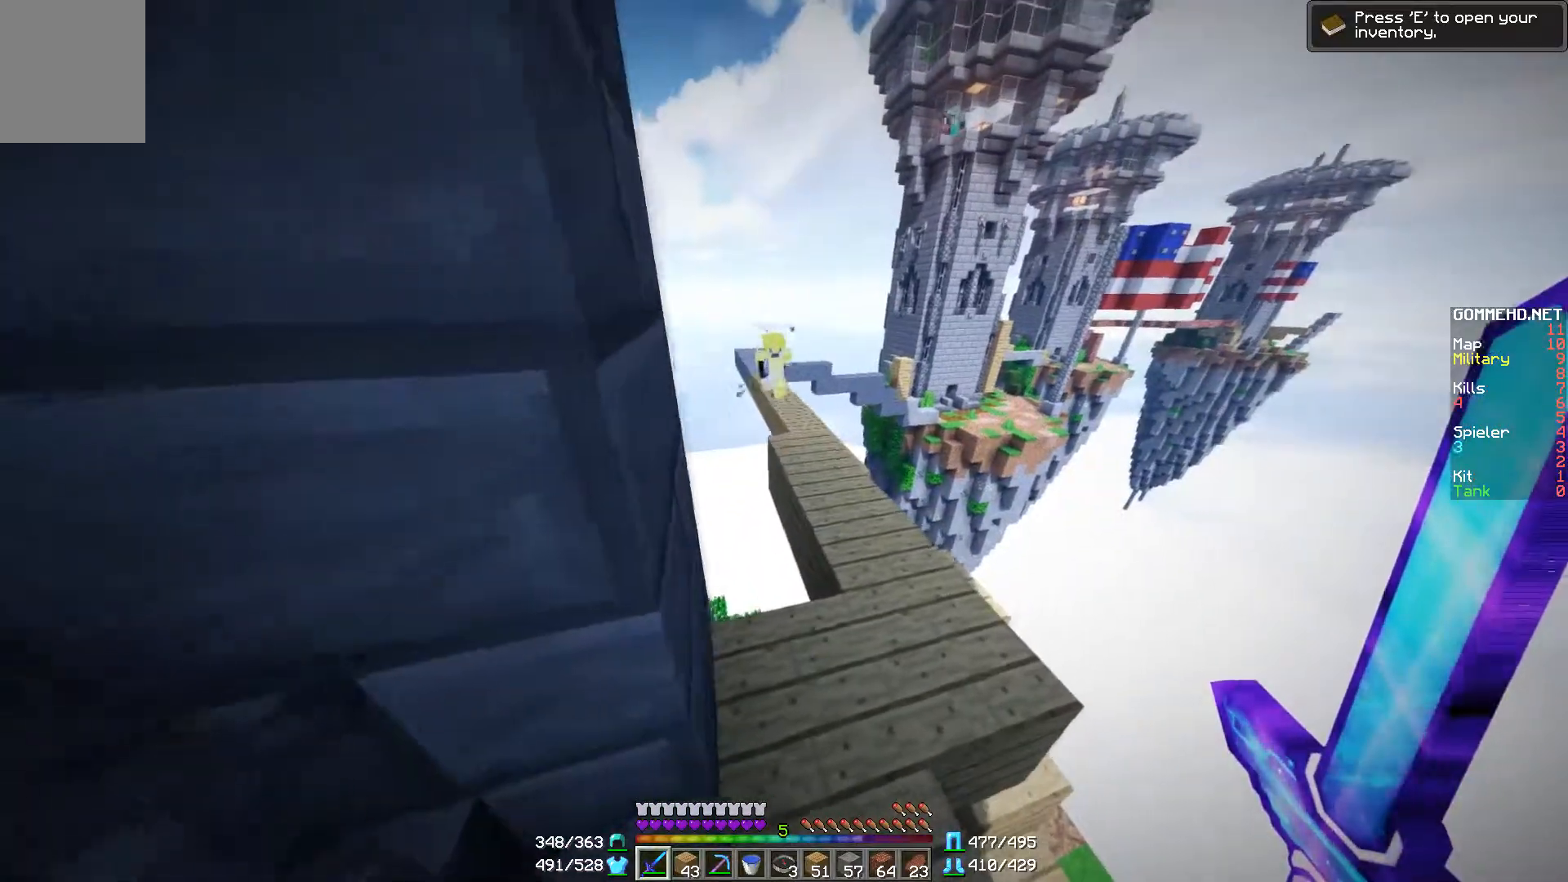
{"keys": ["w"], "mouse": [], "events": [[184, "d", "up"], [284, "w", "down"]]}
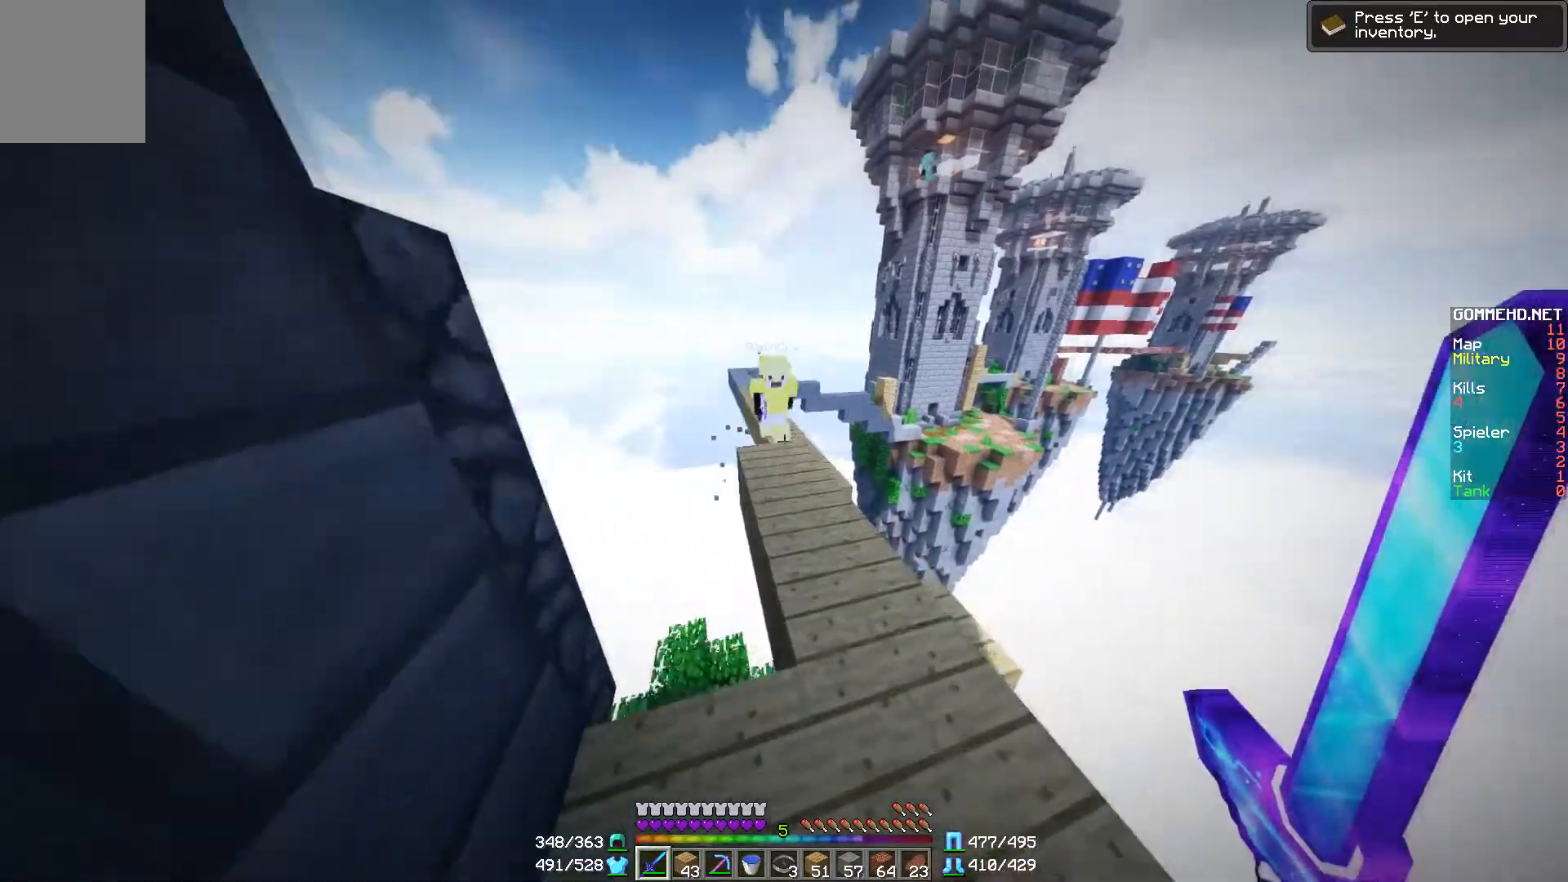
{"keys": ["w"], "mouse": ["left"], "events": [[334, "a", "down"], [384, "a", "up"], [484, "mouse_left", "down"]]}
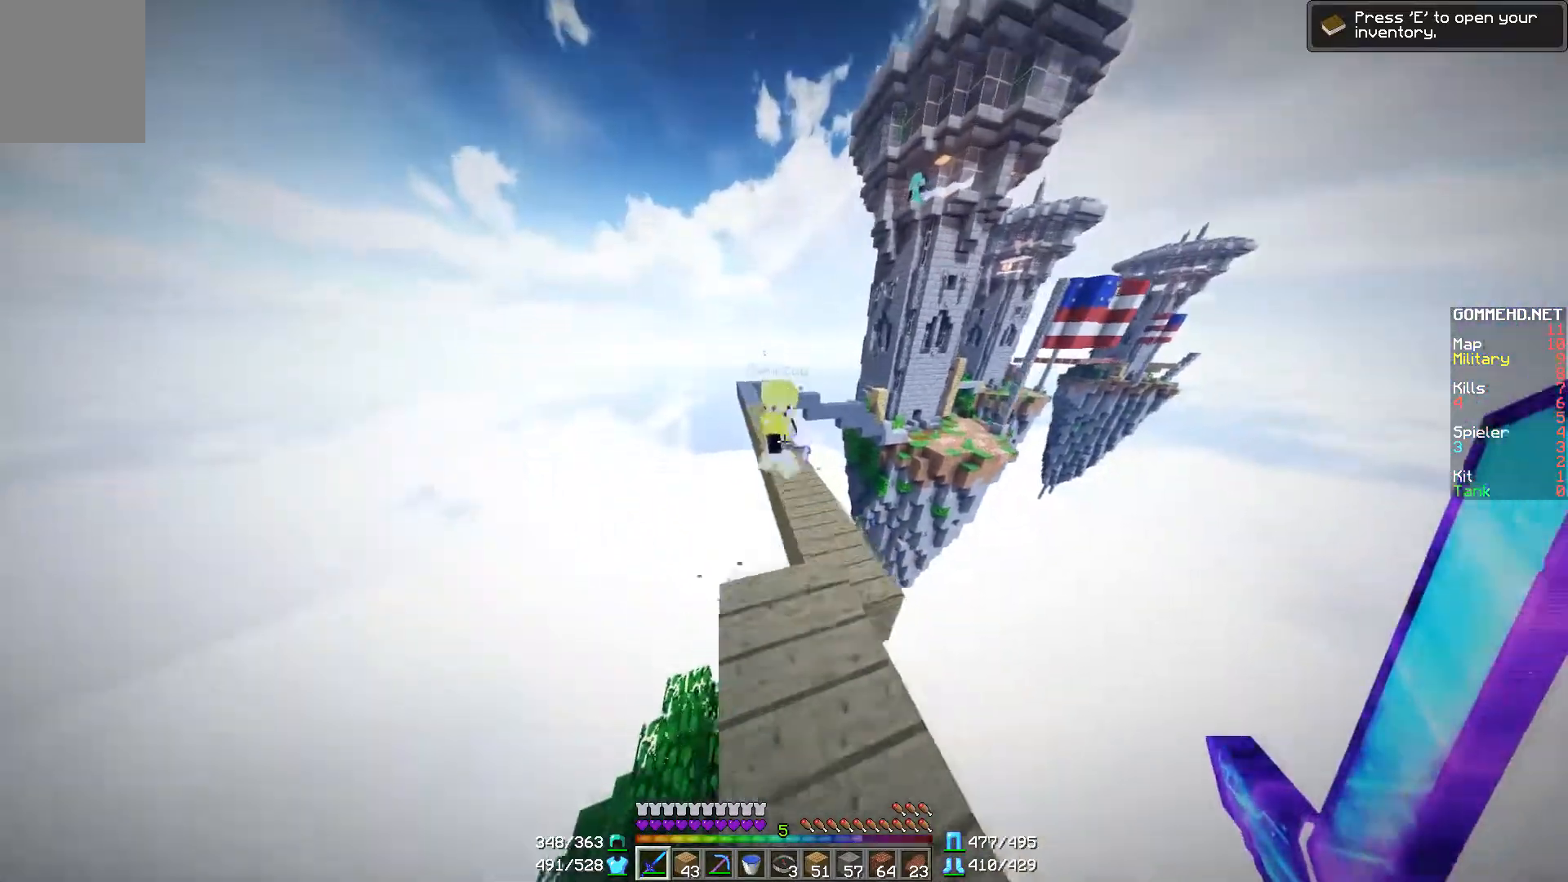
{"keys": ["w"], "mouse": [], "events": [[34, "mouse_left", "up"], [134, "mouse_left", "down"], [184, "mouse_left", "up"], [284, "d", "down"], [284, "mouse_left", "down"], [334, "d", "up"], [334, "mouse_left", "up"], [434, "mouse_left", "down"], [484, "mouse_left", "up"]]}
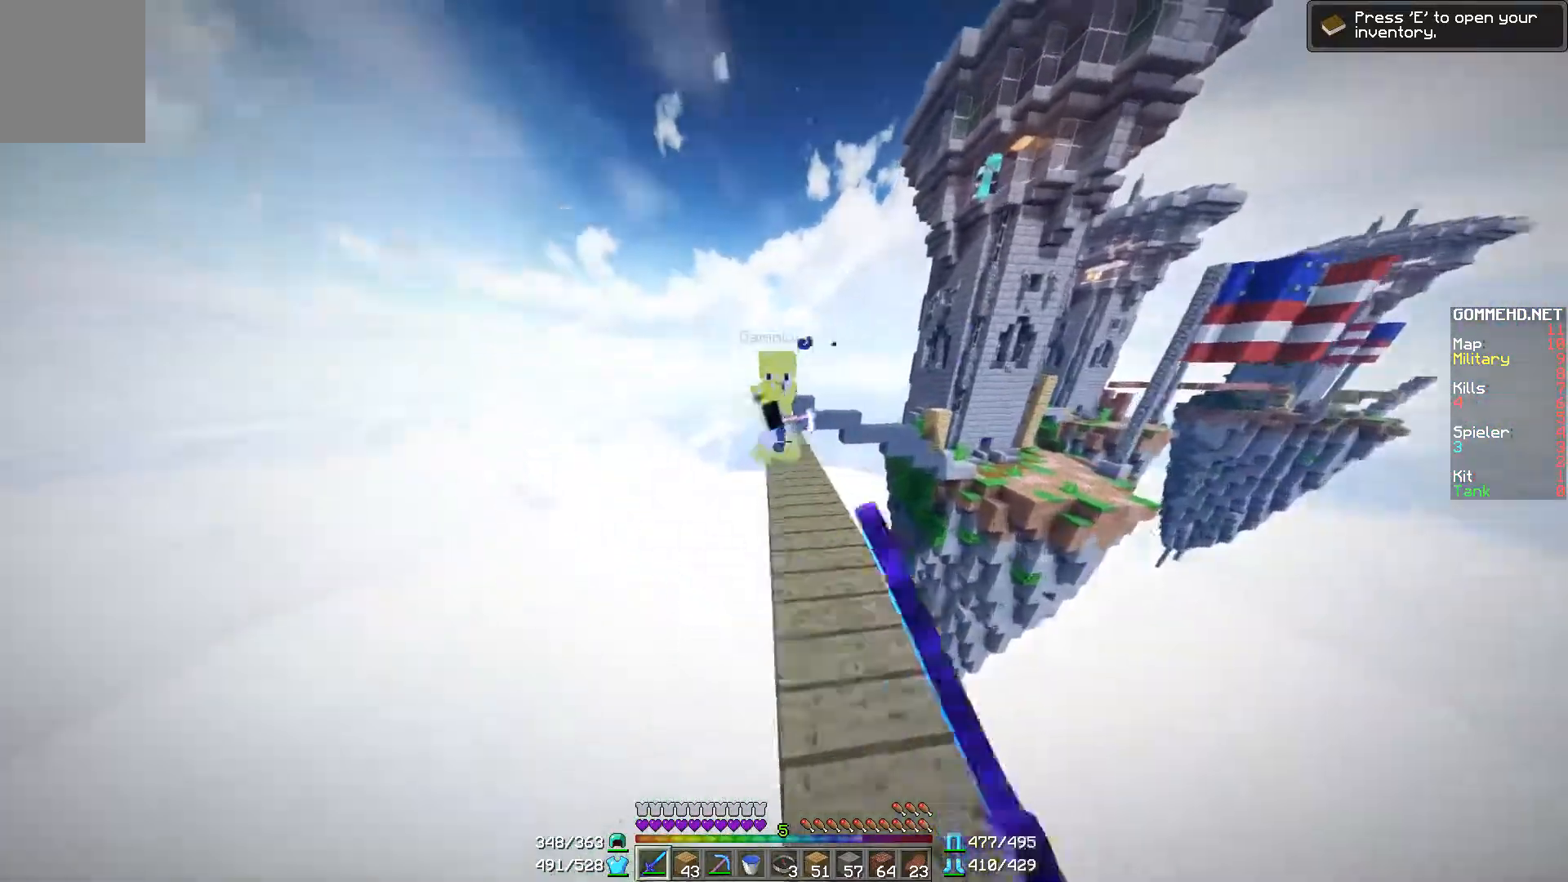
{"keys": ["w"], "mouse": [], "events": [[83, "d", "down"], [83, "mouse_left", "down"], [183, "d", "up"], [183, "mouse_left", "up"], [234, "mouse_left", "down"], [284, "a", "down"], [284, "mouse_left", "up"], [384, "a", "up"], [384, "d", "down"], [384, "mouse_left", "down"], [484, "d", "up"], [484, "mouse_left", "up"]]}
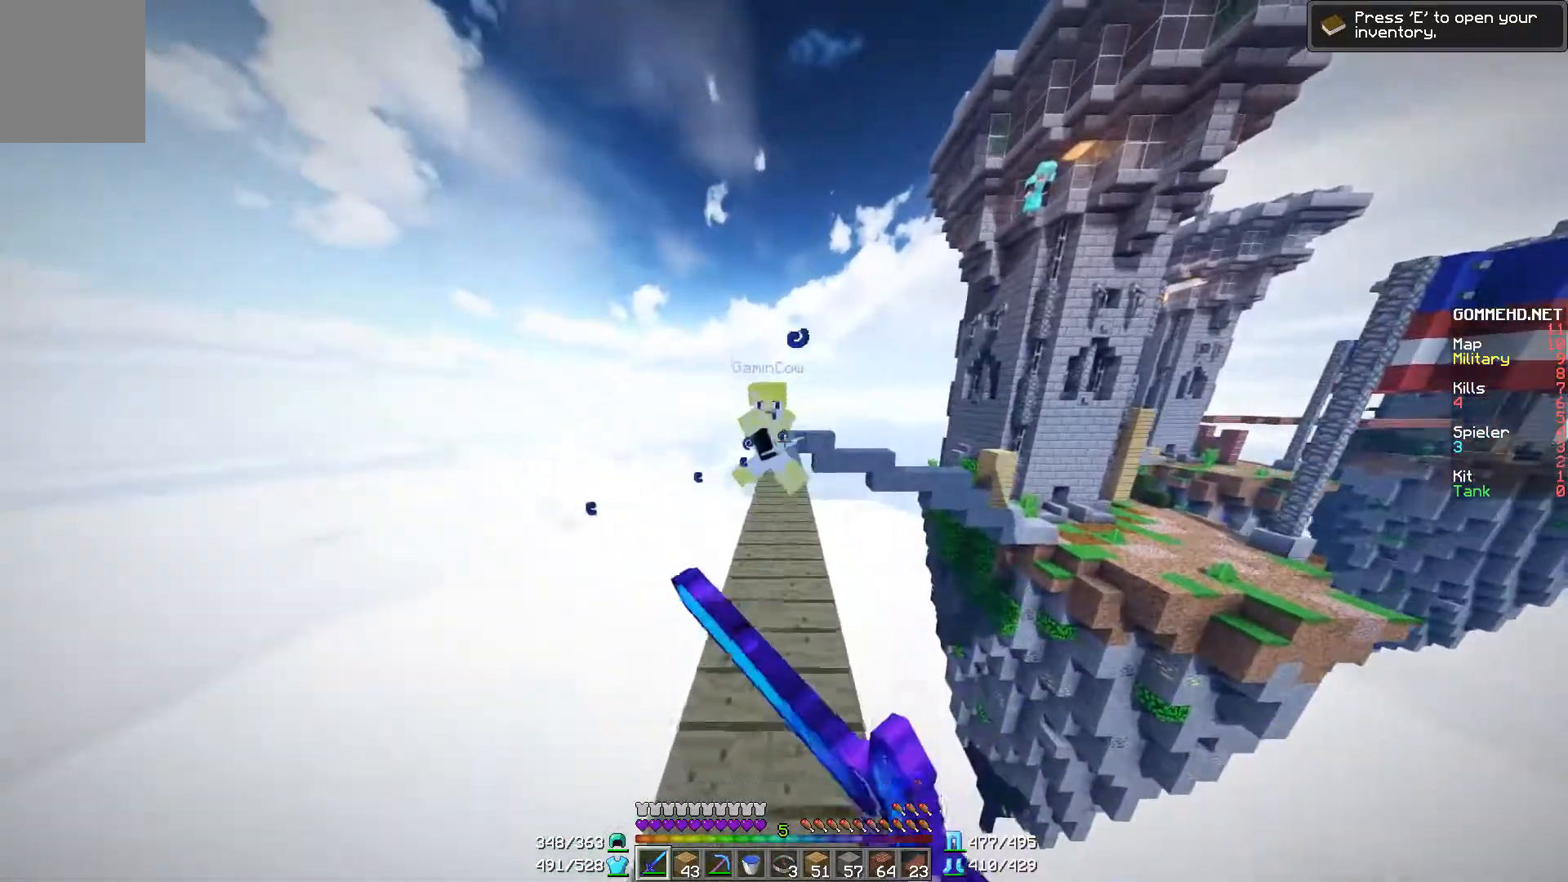
{"keys": ["a", "w"], "mouse": ["left"], "events": [[34, "a", "down"], [84, "mouse_left", "down"], [134, "a", "up"], [134, "d", "down"], [134, "mouse_left", "up"], [234, "mouse_left", "down"], [334, "mouse_left", "up"], [434, "a", "down"], [434, "d", "up"], [434, "mouse_left", "down"]]}
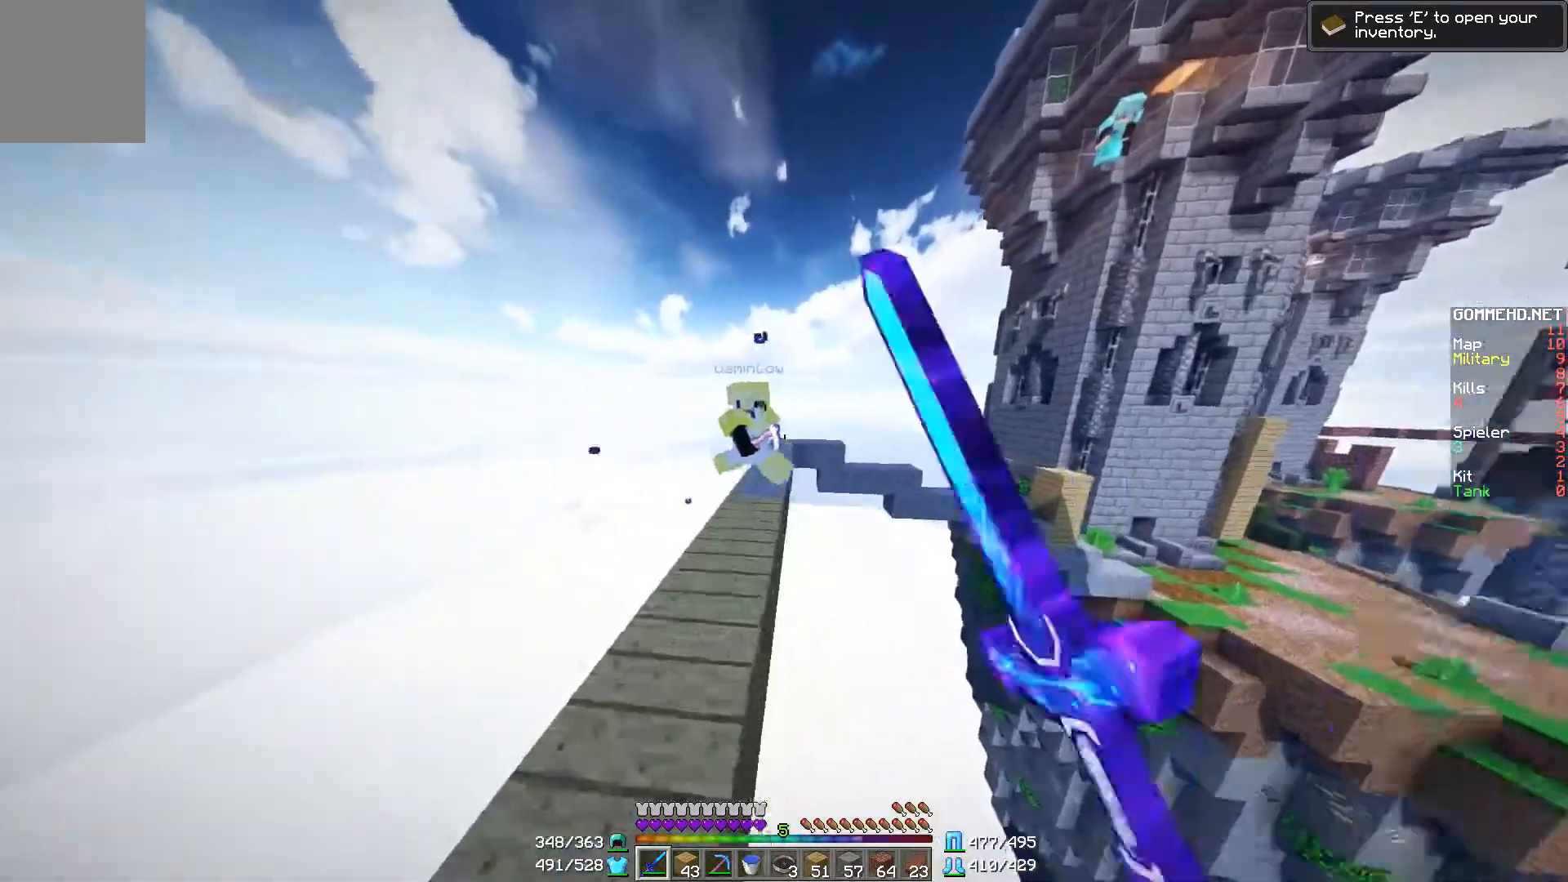
{"keys": ["a", "w"], "mouse": ["left"], "events": [[50, "mouse_left", "up"], [150, "mouse_left", "down"], [200, "a", "up"], [251, "d", "down"], [251, "mouse_left", "up"], [301, "mouse_left", "down"], [451, "a", "down"], [451, "d", "up"], [451, "mouse_left", "up"], [501, "mouse_left", "down"]]}
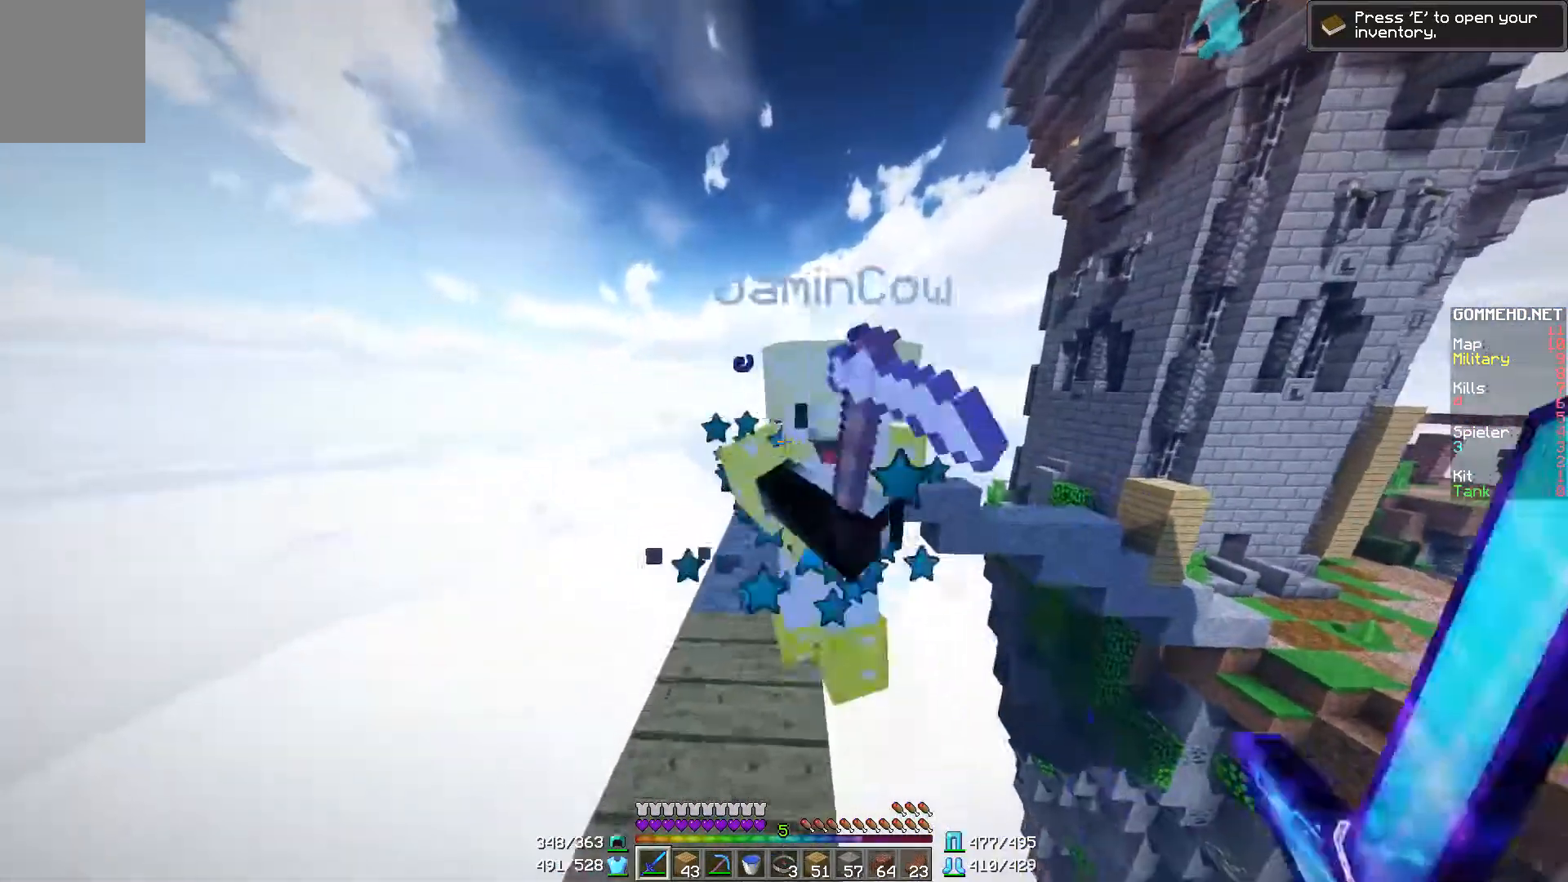
{"keys": ["d", "w"], "mouse": [], "events": [[50, "a", "up"], [50, "d", "down"], [100, "d", "up"], [100, "mouse_left", "up"], [150, "a", "down"], [150, "mouse_left", "down"], [200, "mouse_left", "up"], [250, "a", "up"], [250, "d", "down"], [300, "mouse_left", "down"], [350, "mouse_left", "up"]]}
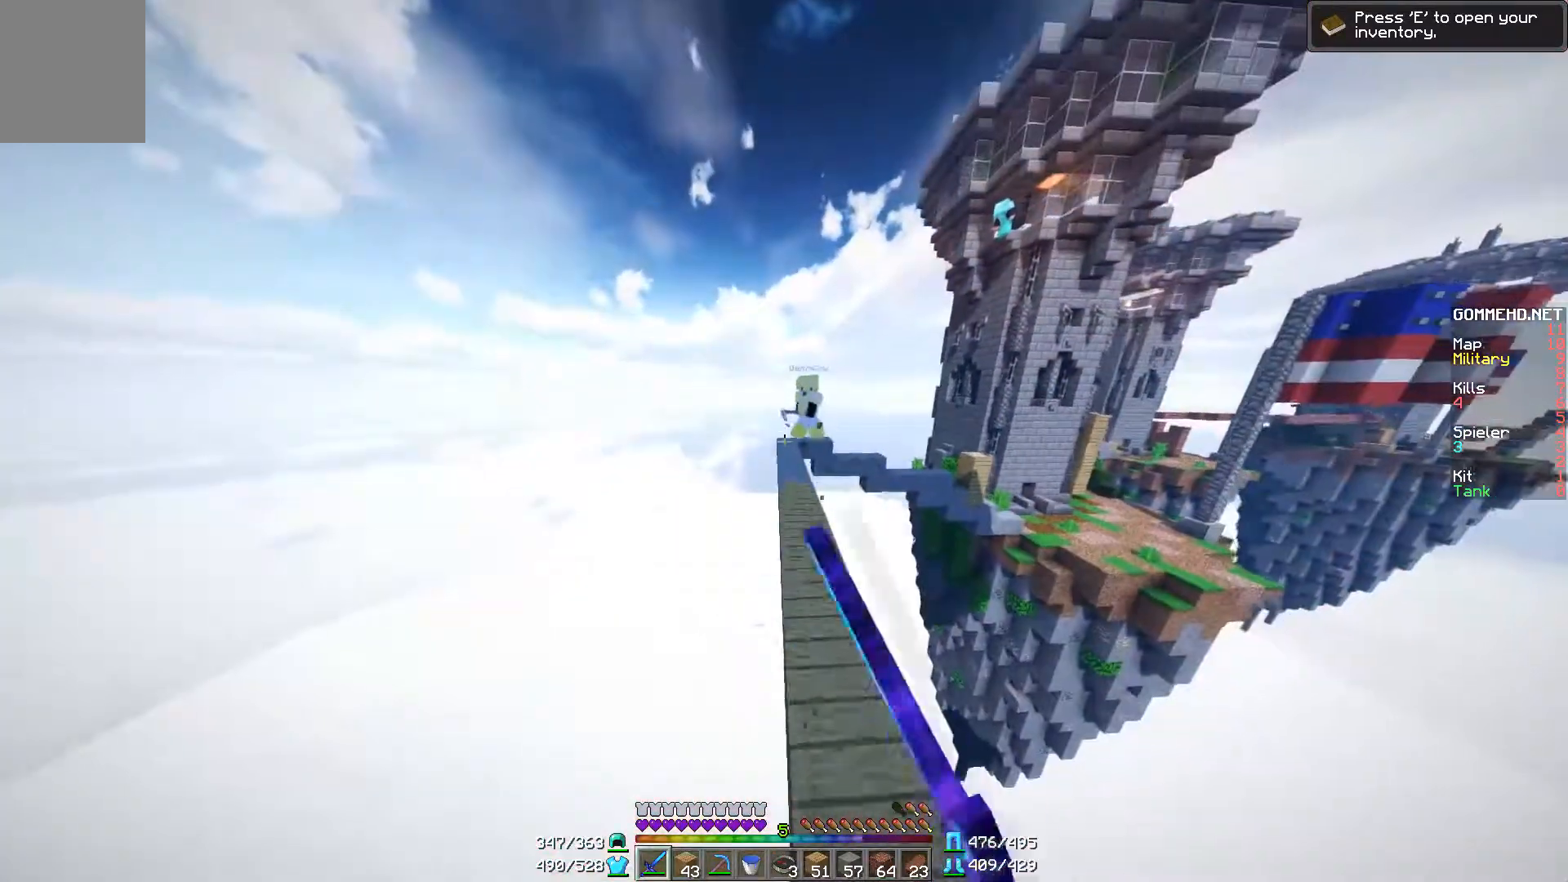
{"keys": ["d", "w"], "mouse": [], "events": [[251, "d", "up"], [501, "d", "down"]]}
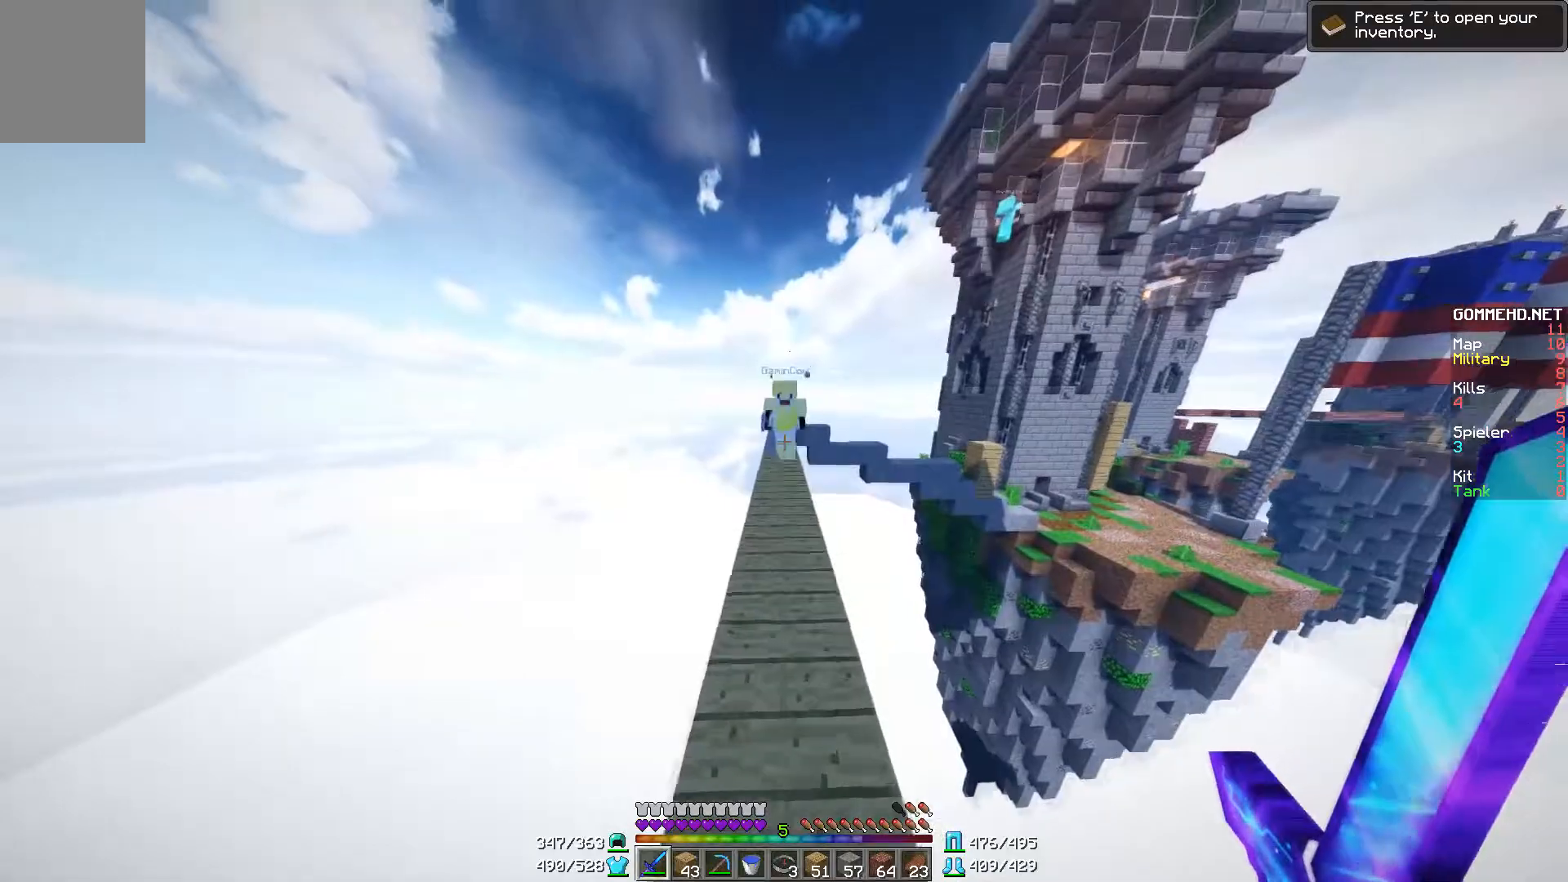
{"keys": ["d", "w"], "mouse": [], "events": [[150, "d", "up"], [200, "mouse_left", "down"], [300, "mouse_left", "up"], [450, "d", "down"]]}
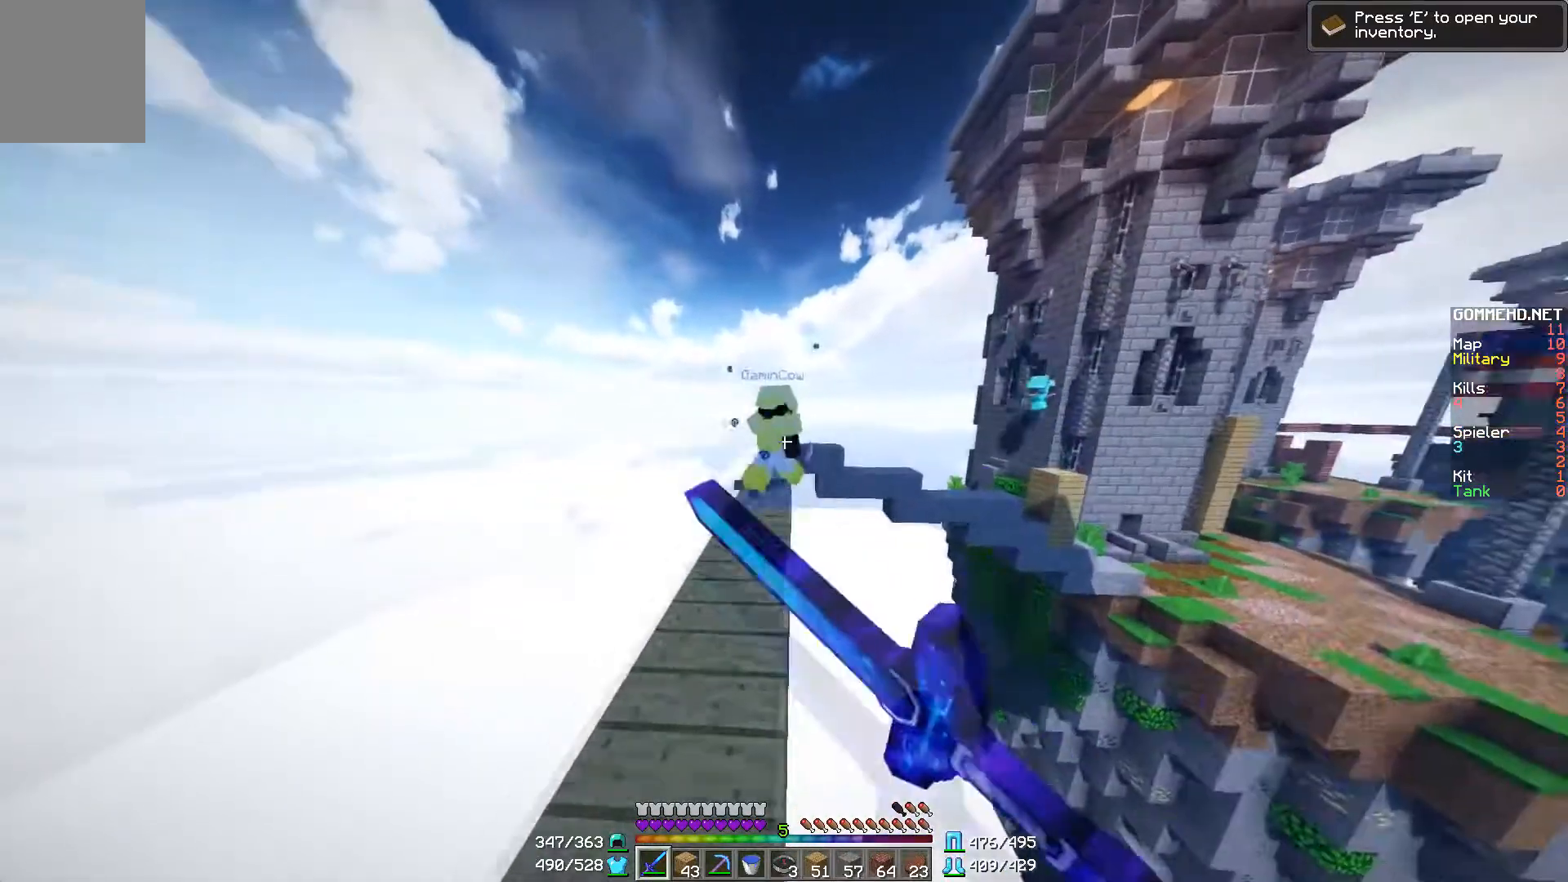
{"keys": [], "mouse": [], "events": [[50, "d", "up"], [50, "mouse_left", "down"], [100, "a", "down"], [150, "mouse_left", "up"], [200, "w", "up"], [351, "a", "up"]]}
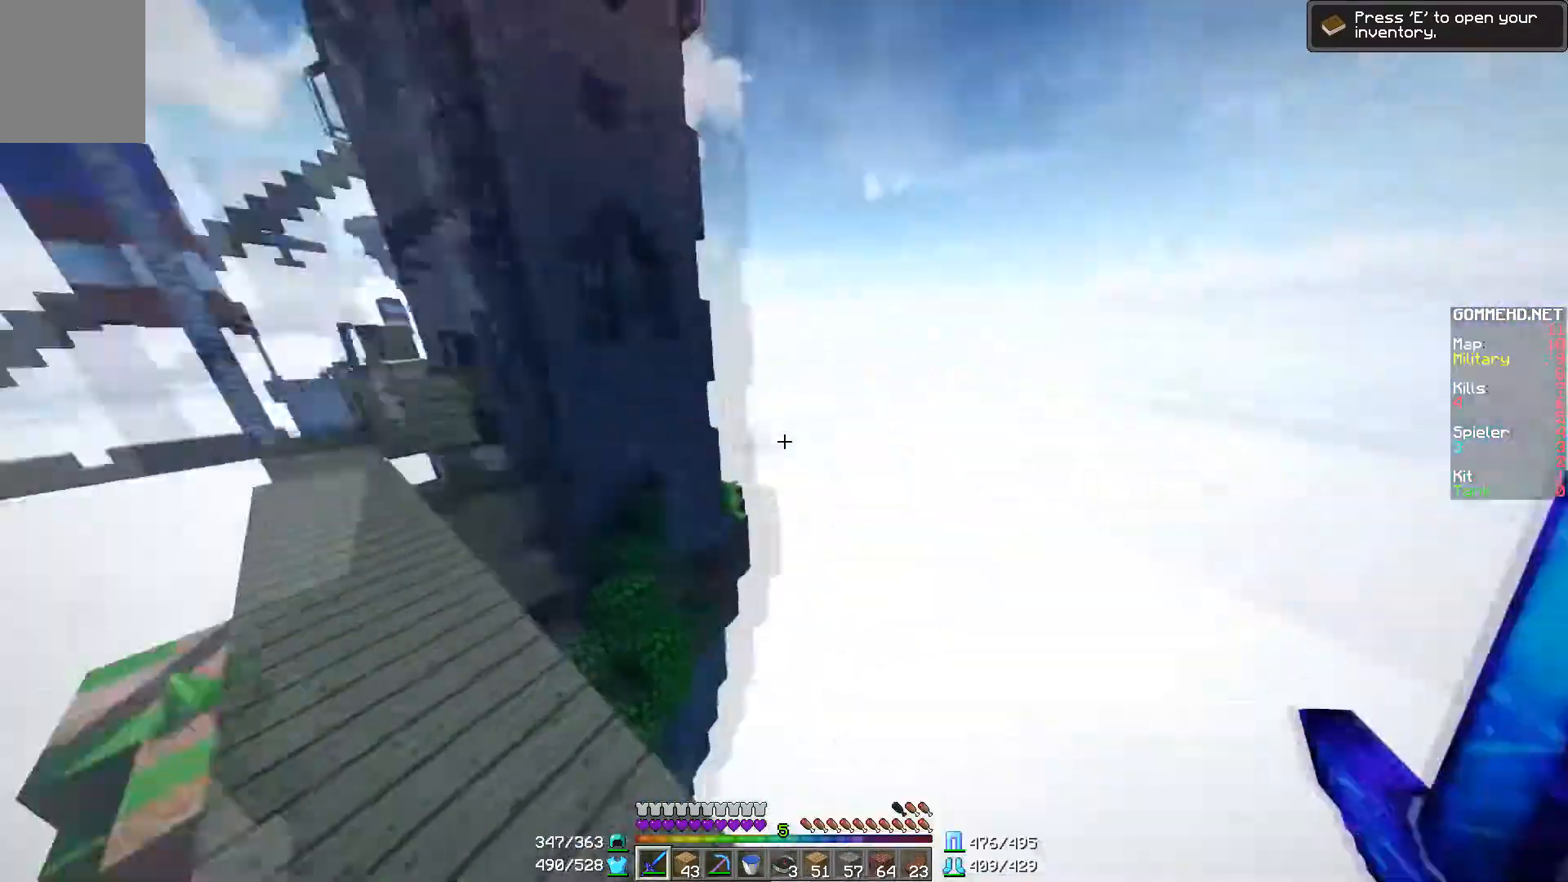
{"keys": ["d", "w"], "mouse": [], "events": [[200, "w", "down"], [484, "d", "down"]]}
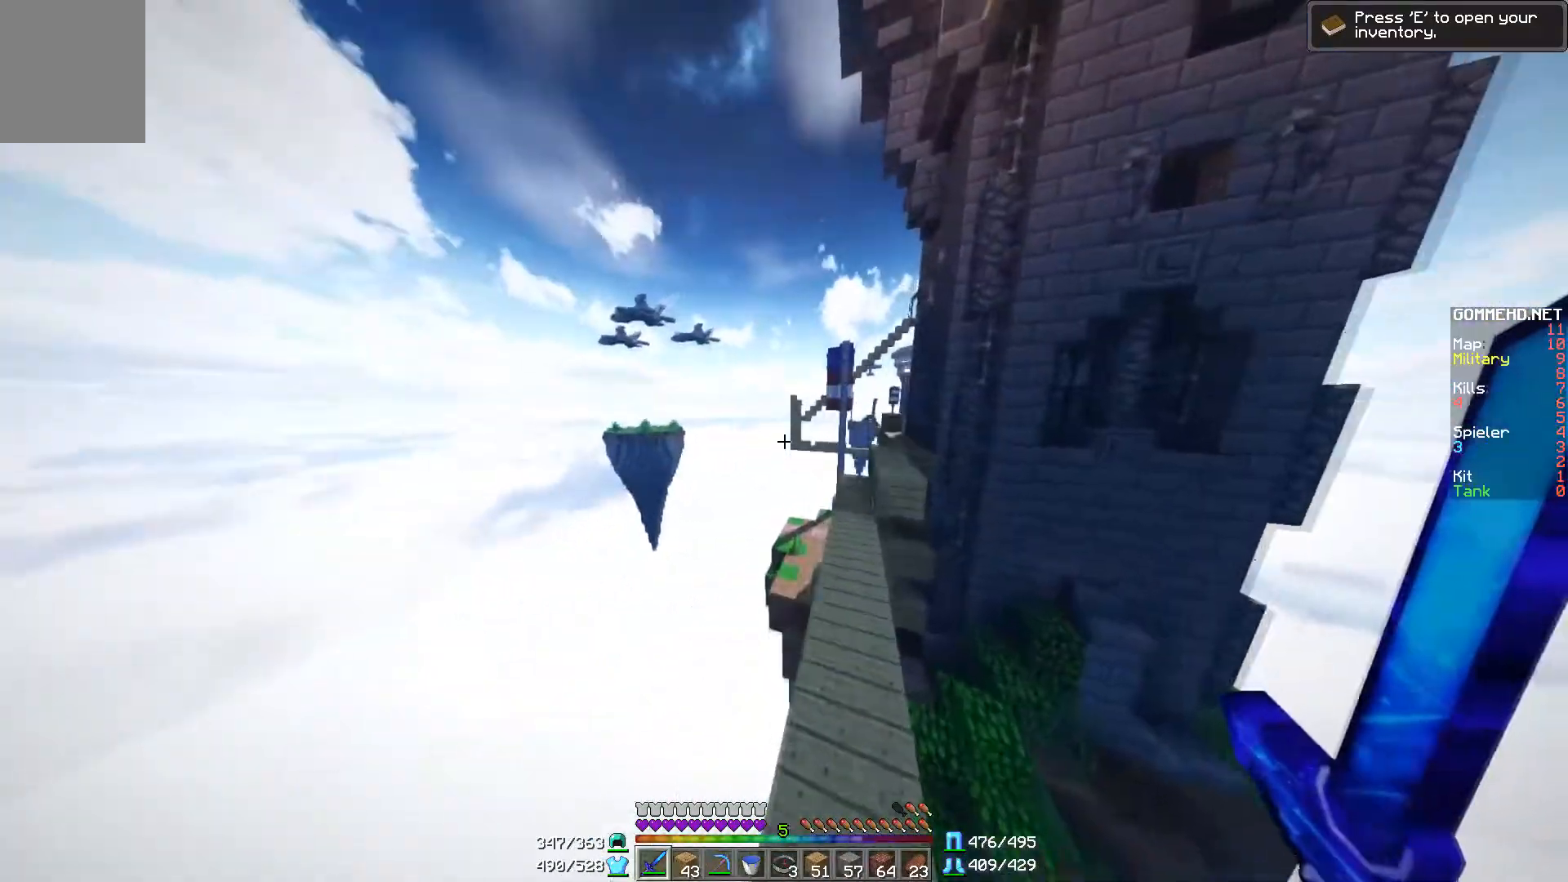
{"keys": ["w"], "mouse": [], "events": [[351, "d", "up"]]}
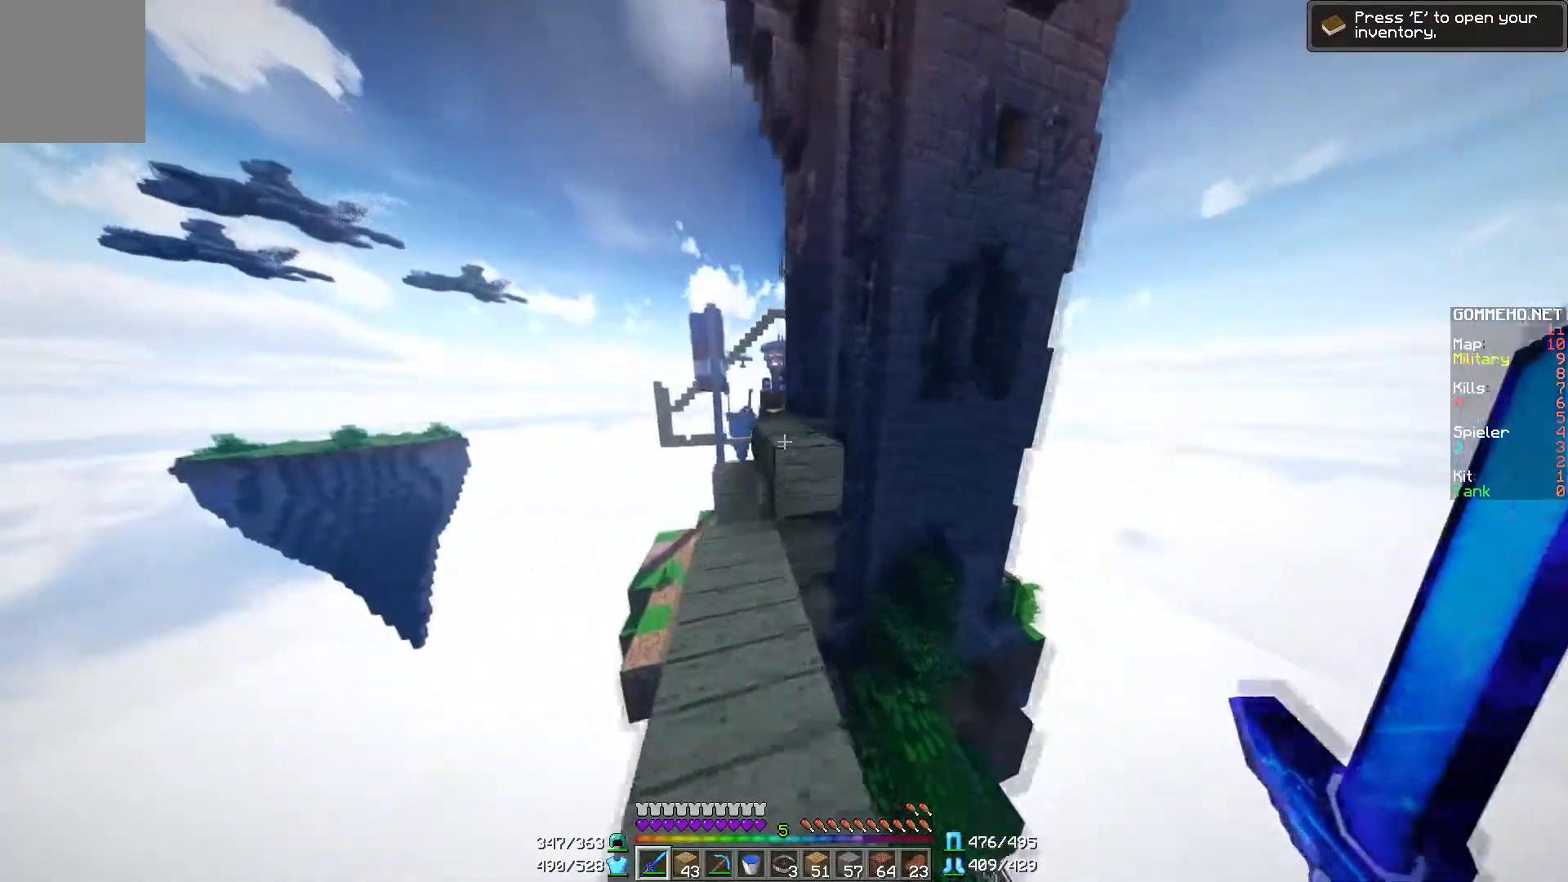
{"keys": ["w"], "mouse": [], "events": []}
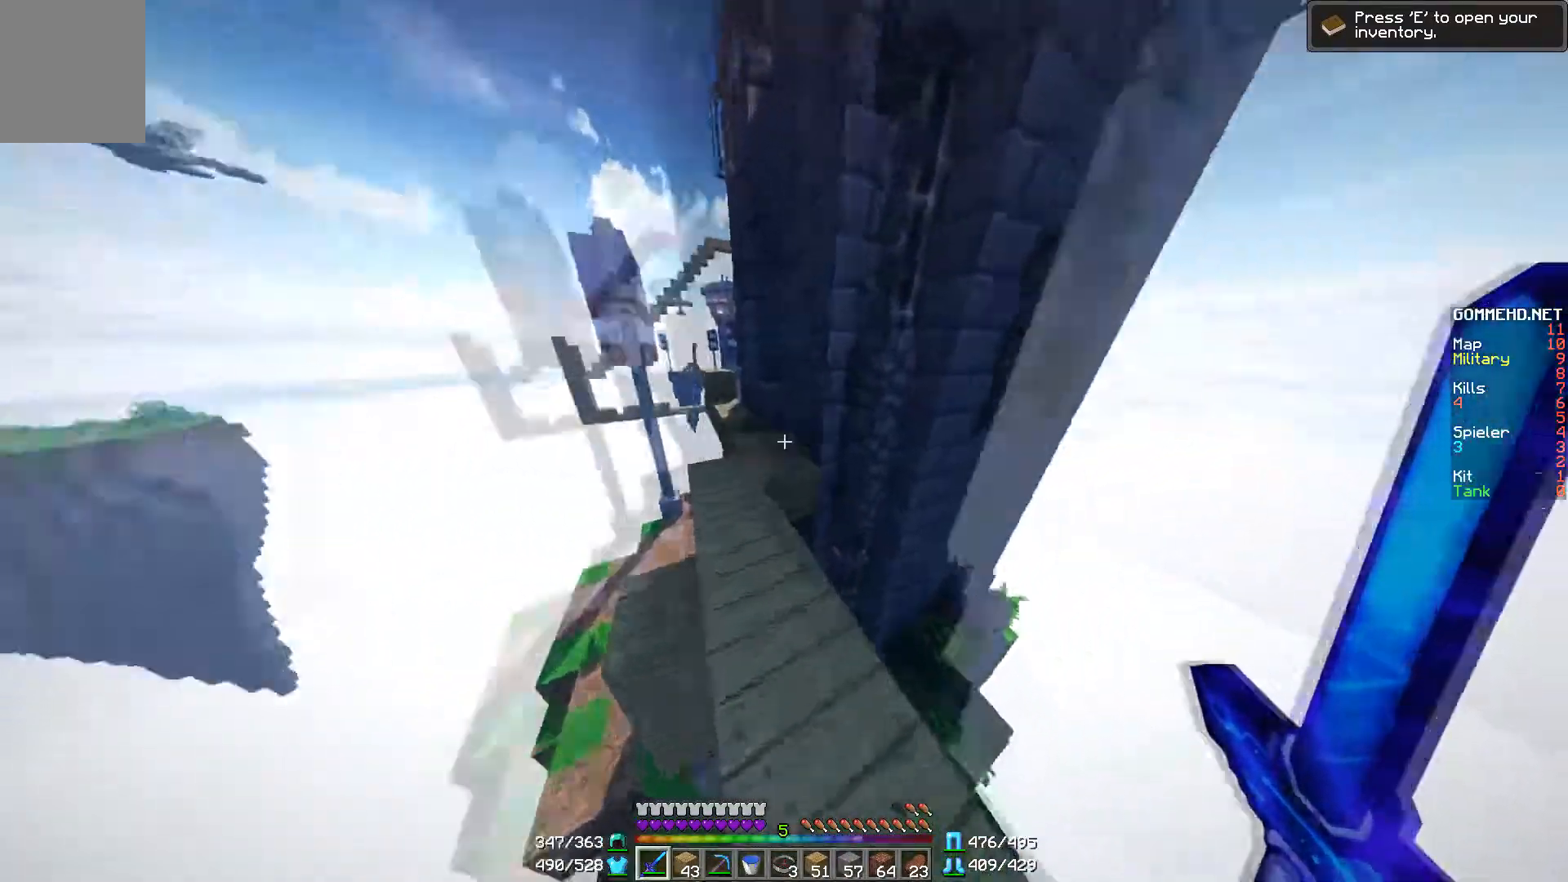
{"keys": ["a", "s"], "mouse": [], "events": [[34, "a", "down"], [100, "w", "up"], [284, "s", "down"]]}
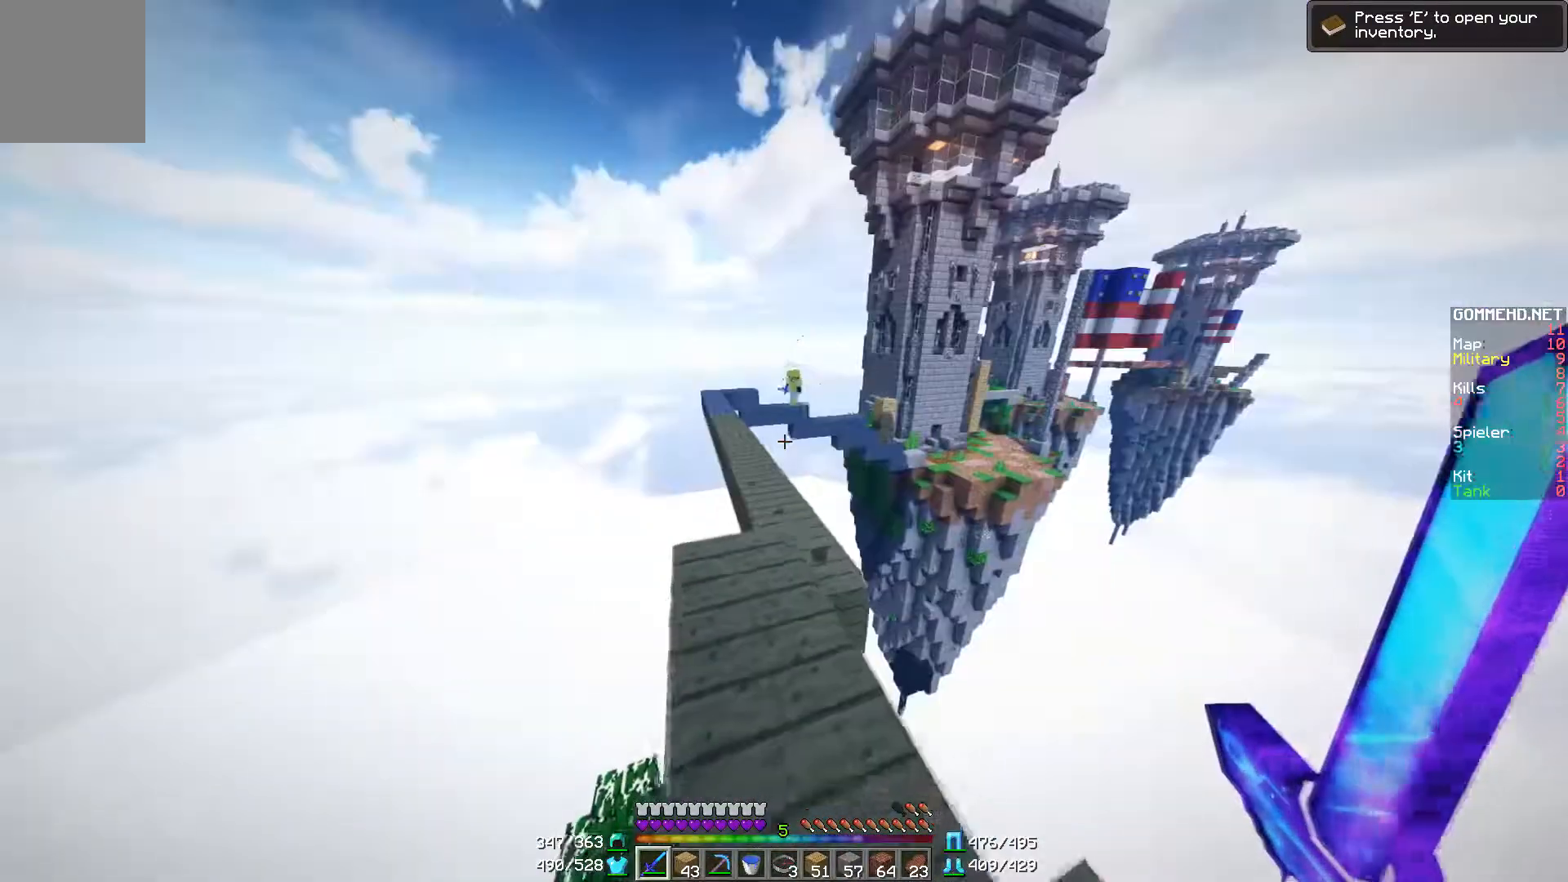
{"keys": ["d"], "mouse": [], "events": [[100, "a", "up"], [133, "d", "down"], [300, "s", "up"]]}